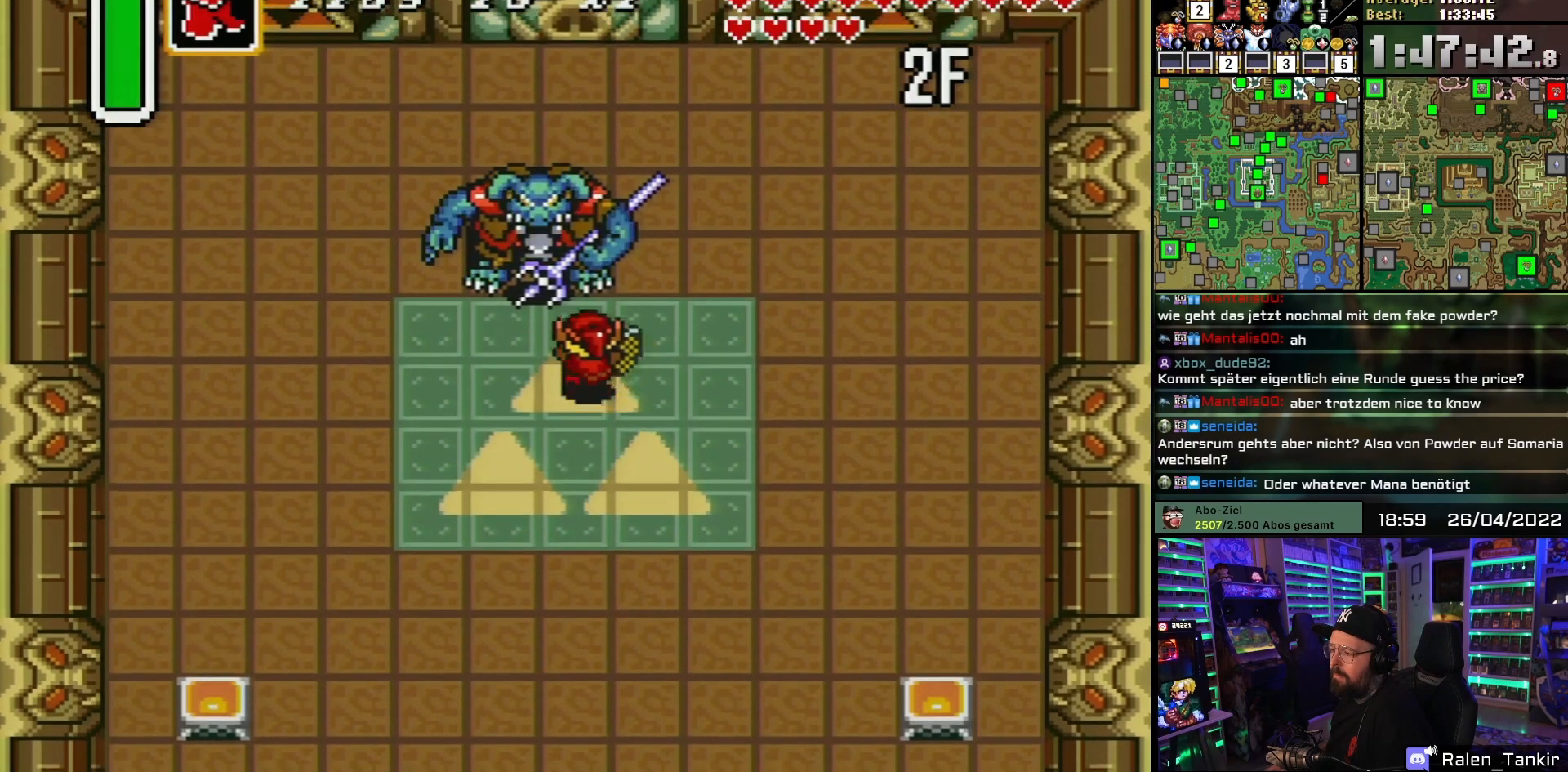
Gameplay with a controller (Nintendo layout); each line is a JSON object with the inputs held at the frame after it. "events" lists button and stick changes between this image and that frame as [ms after this image, input, new state], when the widget could be followed in between. Not read: L1 L3 R1 R3.
{"buttons": ["DPAD_UP", "DPAD_LEFT"], "events": [[83, "B", "down"], [167, "B", "up"], [283, "DPAD_LEFT", "down"]]}
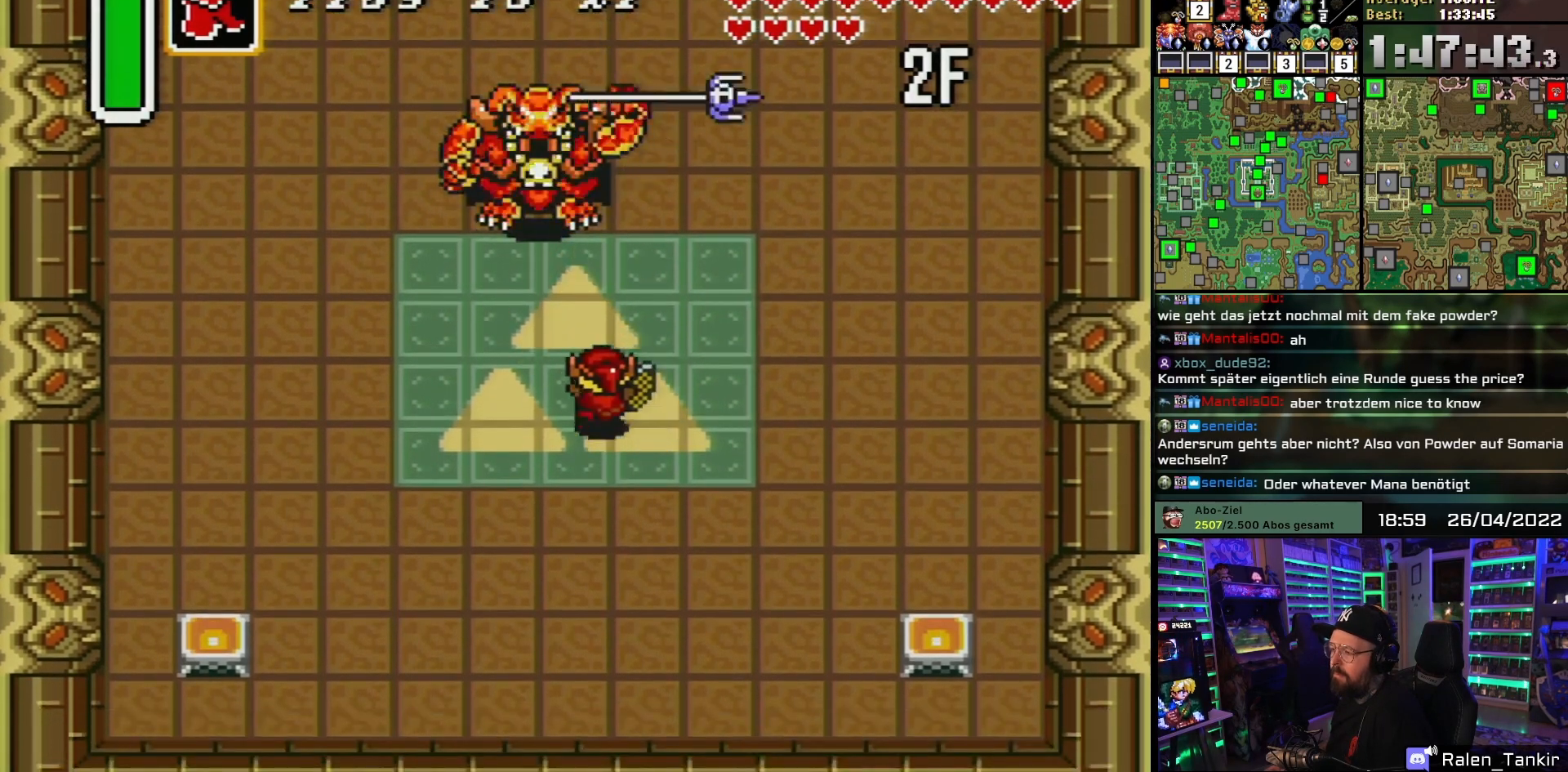
{"buttons": ["DPAD_UP"], "events": [[117, "DPAD_LEFT", "up"], [350, "B", "down"], [450, "B", "up"]]}
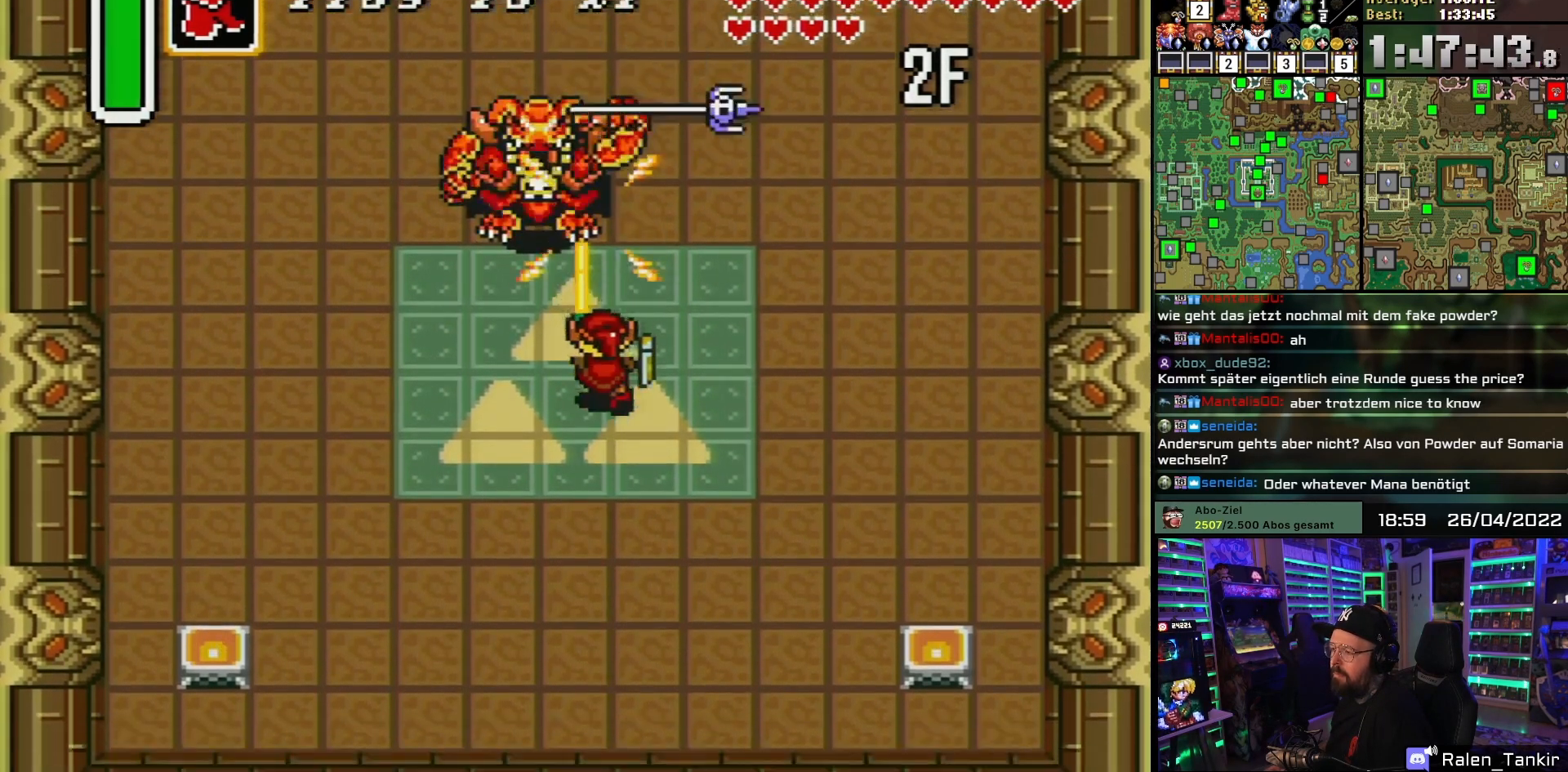
{"buttons": ["DPAD_UP"], "events": [[83, "DPAD_LEFT", "down"], [433, "DPAD_LEFT", "up"]]}
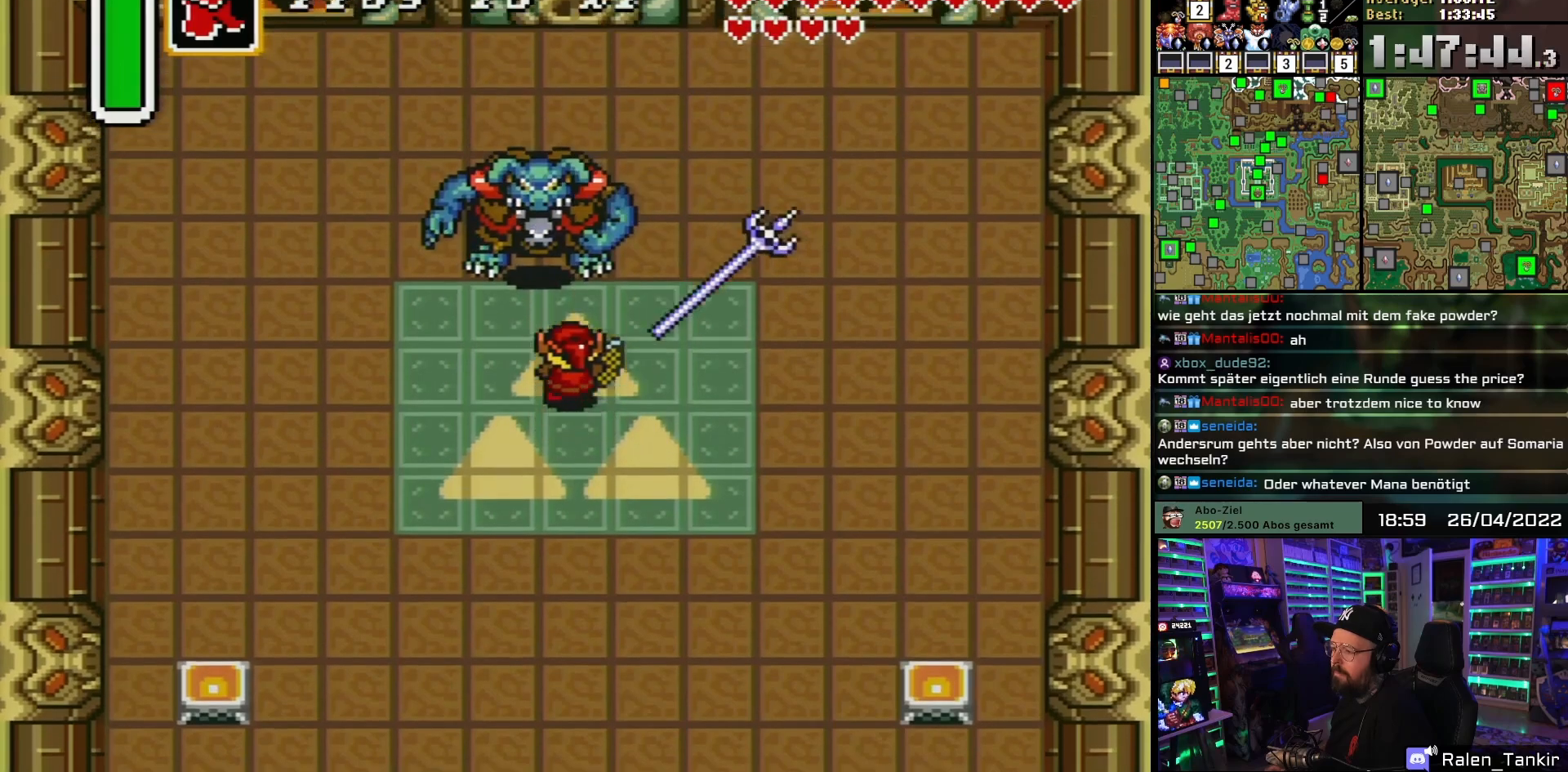
{"buttons": ["DPAD_UP", "DPAD_LEFT"], "events": [[100, "B", "down"], [217, "DPAD_UP", "up"], [250, "B", "up"], [333, "DPAD_UP", "down"], [467, "DPAD_LEFT", "down"]]}
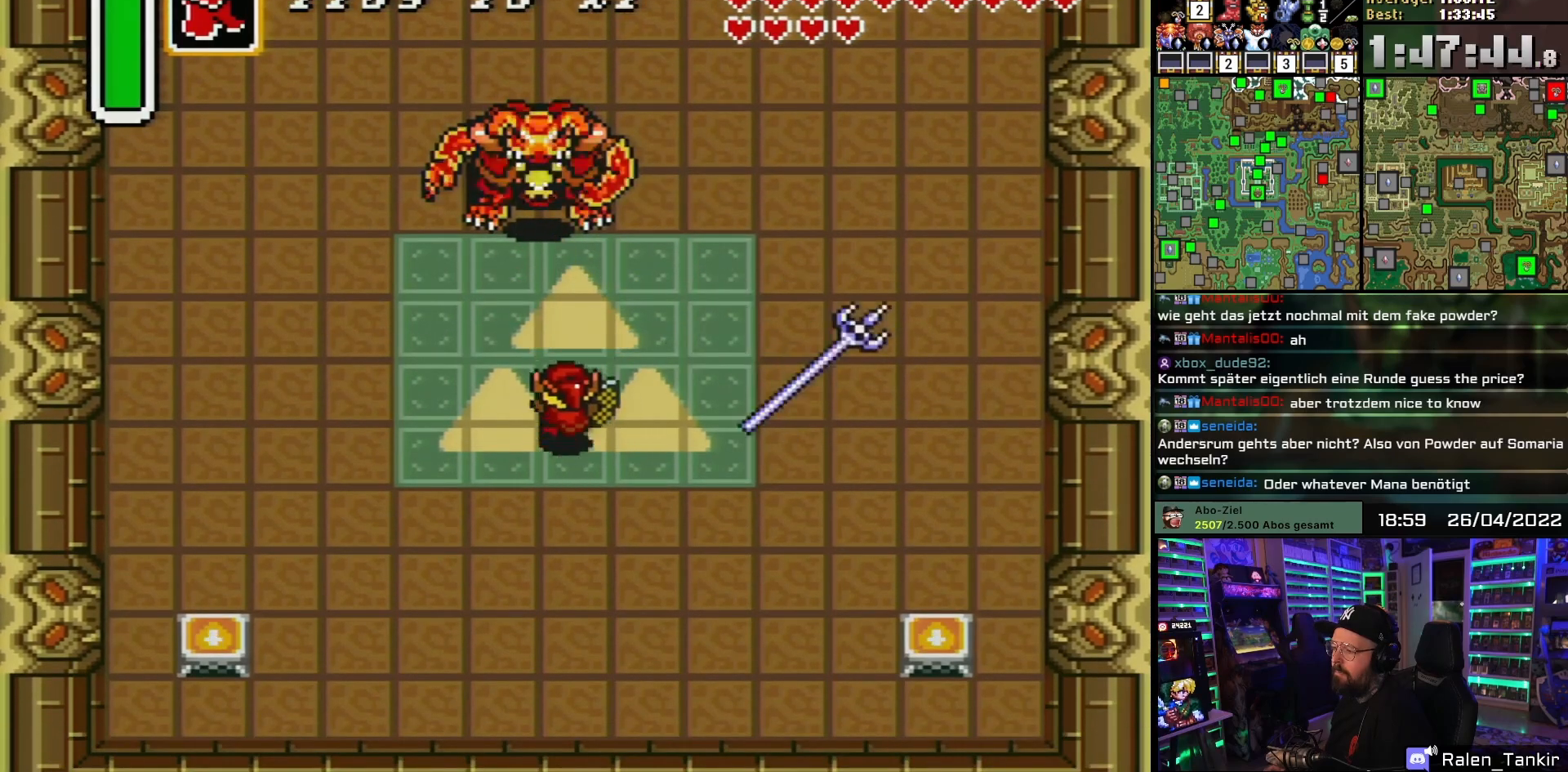
{"buttons": [], "events": [[83, "DPAD_LEFT", "up"], [367, "B", "down"], [383, "DPAD_UP", "up"], [400, "DPAD_UP", "down"], [467, "DPAD_UP", "up"], [500, "B", "up"]]}
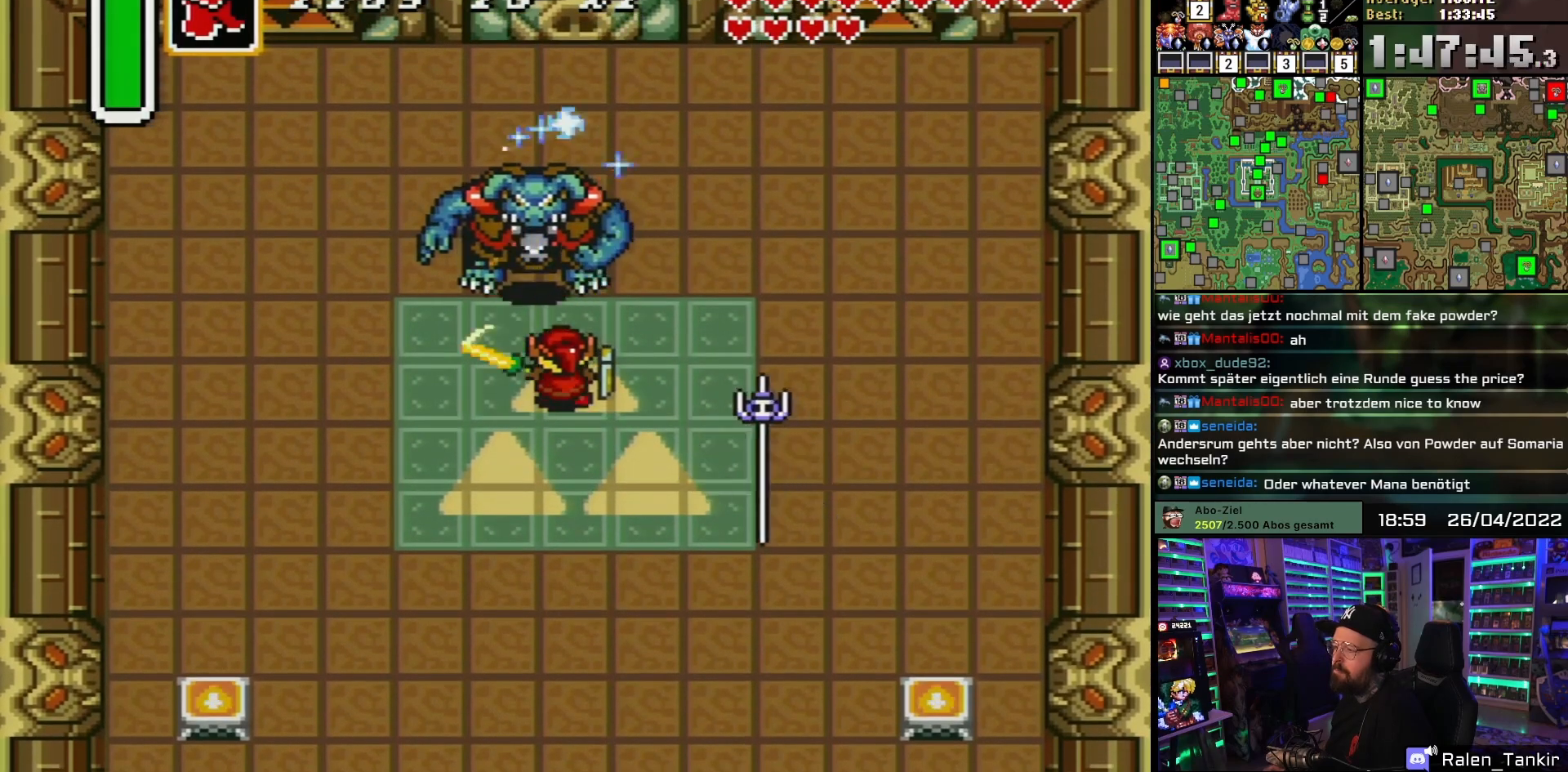
{"buttons": ["DPAD_DOWN"], "events": [[100, "DPAD_LEFT", "down"], [200, "DPAD_DOWN", "down"], [350, "DPAD_LEFT", "up"]]}
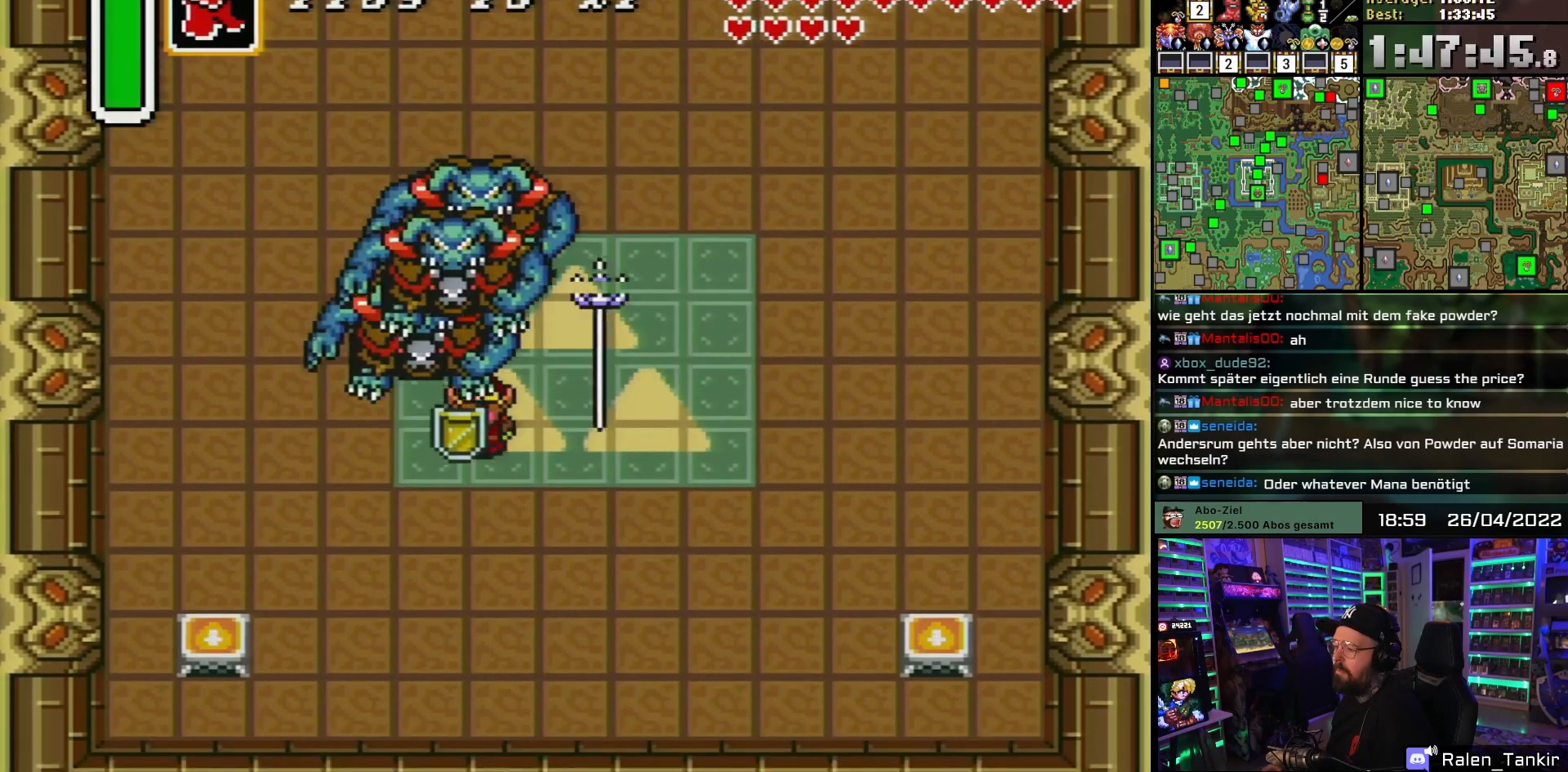
{"buttons": ["DPAD_DOWN"], "events": []}
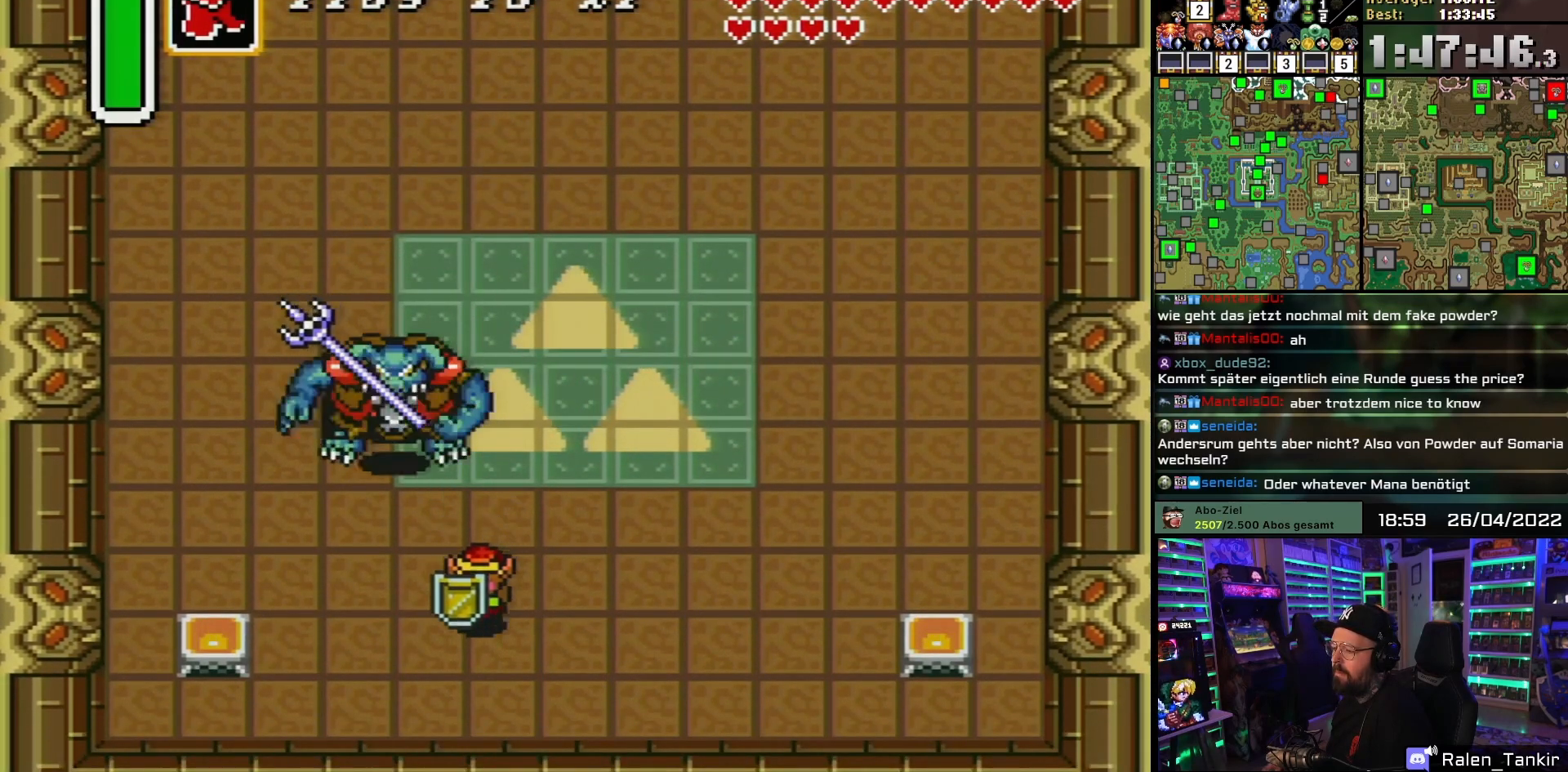
{"buttons": ["DPAD_LEFT"], "events": [[300, "DPAD_LEFT", "down"], [333, "DPAD_LEFT", "up"], [350, "DPAD_LEFT", "down"], [400, "DPAD_DOWN", "up"]]}
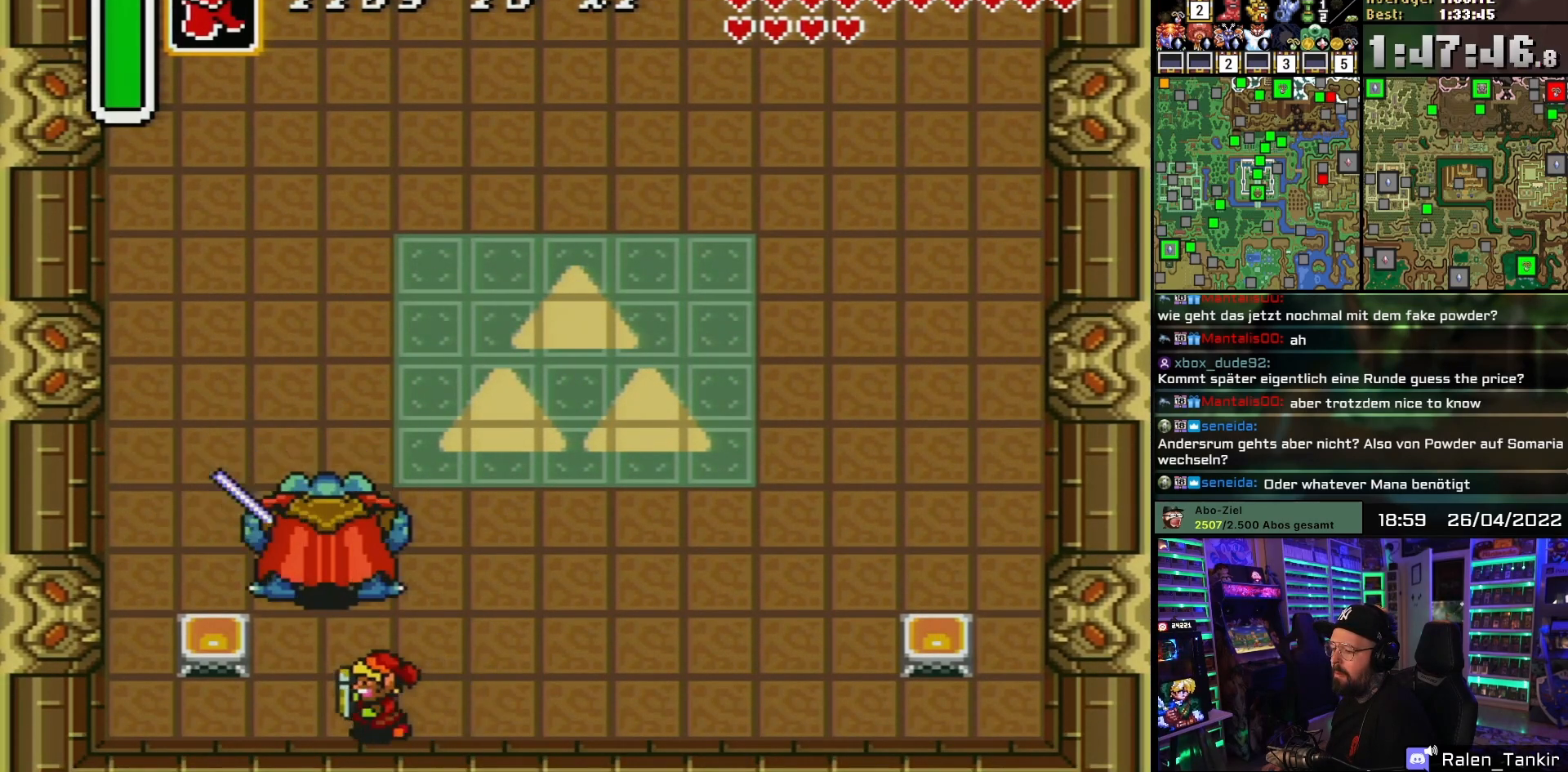
{"buttons": [], "events": [[100, "DPAD_UP", "down"], [167, "DPAD_LEFT", "up"], [250, "B", "down"], [283, "DPAD_UP", "up"], [383, "B", "up"]]}
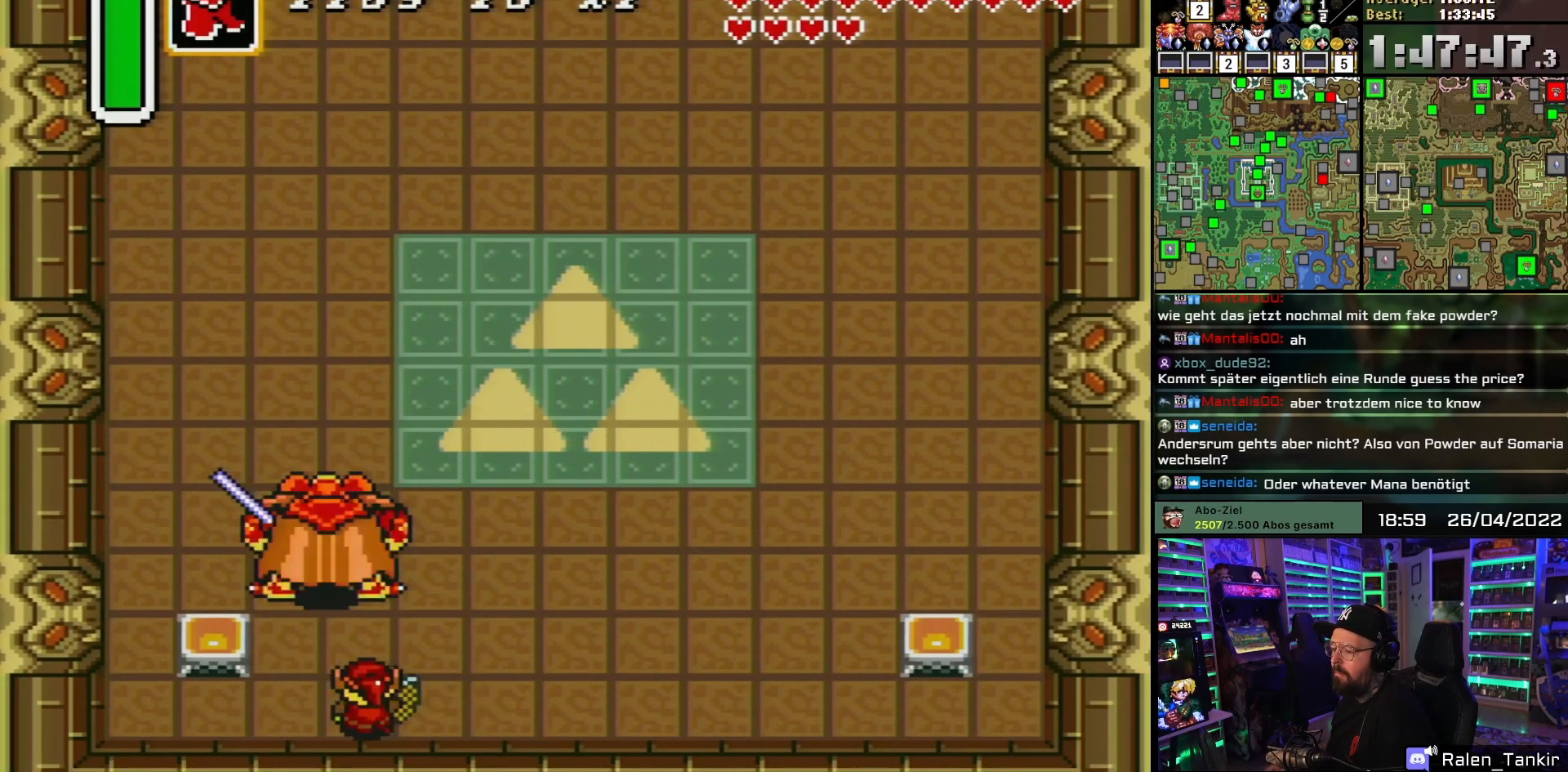
{"buttons": [], "events": [[67, "DPAD_LEFT", "down"], [100, "DPAD_UP", "down"], [150, "DPAD_LEFT", "up"], [233, "B", "down"], [267, "DPAD_UP", "up"], [383, "B", "up"]]}
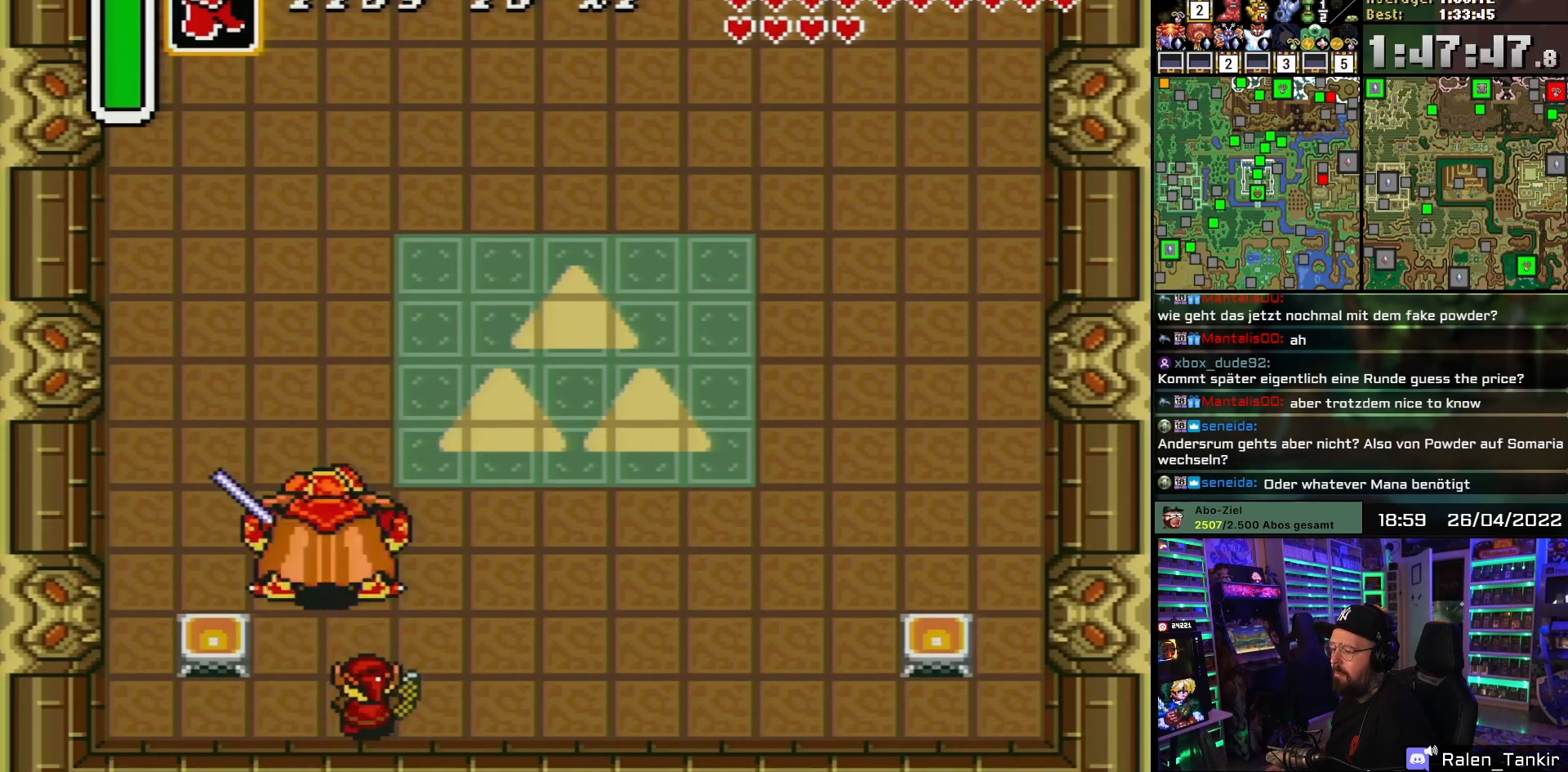
{"buttons": [], "events": [[50, "DPAD_LEFT", "down"], [133, "DPAD_UP", "down"], [167, "DPAD_LEFT", "up"], [217, "B", "down"], [267, "DPAD_UP", "up"], [367, "B", "up"]]}
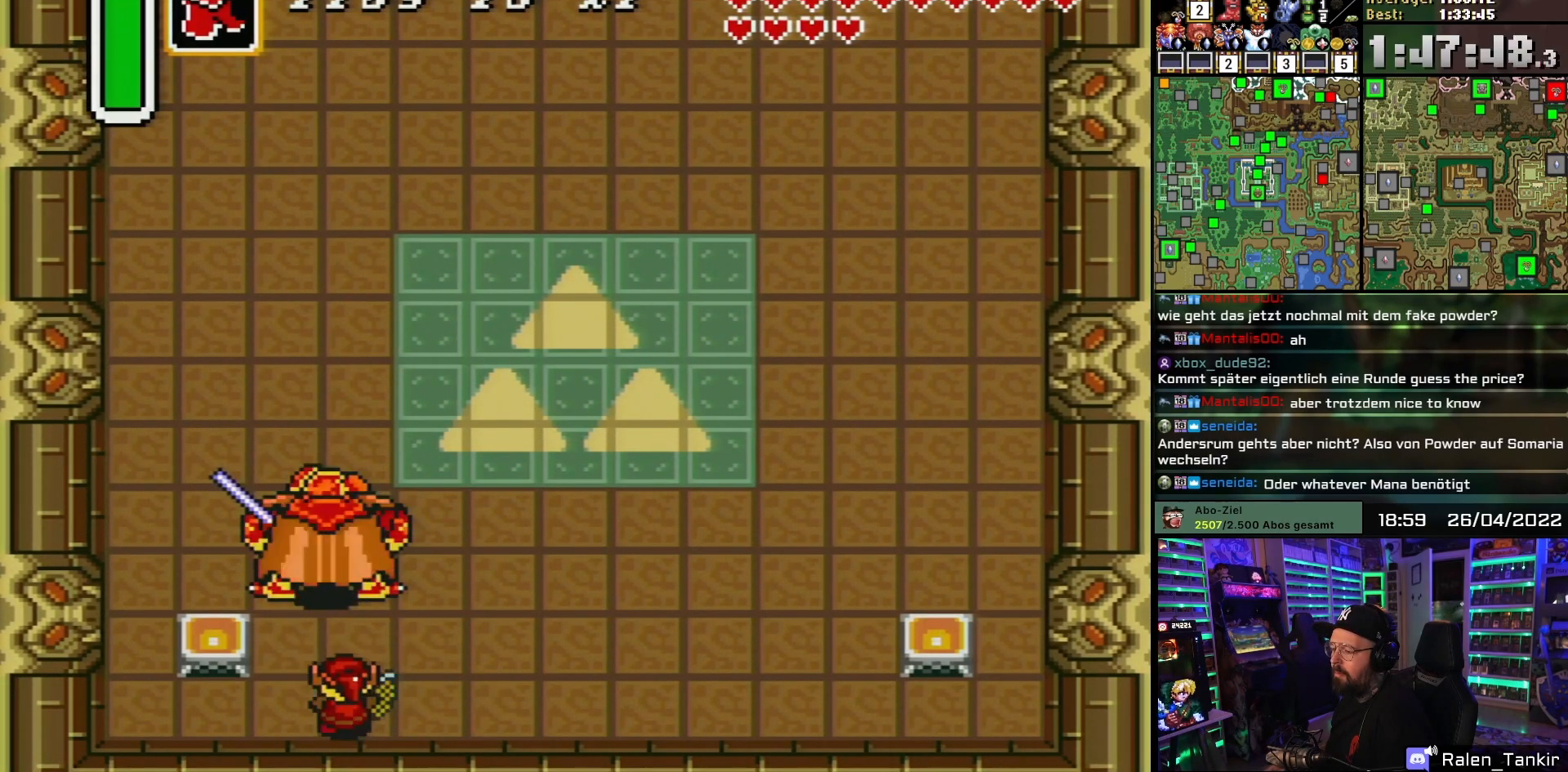
{"buttons": [], "events": [[17, "DPAD_LEFT", "down"], [100, "DPAD_UP", "down"], [133, "DPAD_LEFT", "up"], [200, "B", "down"], [250, "DPAD_UP", "up"], [350, "B", "up"]]}
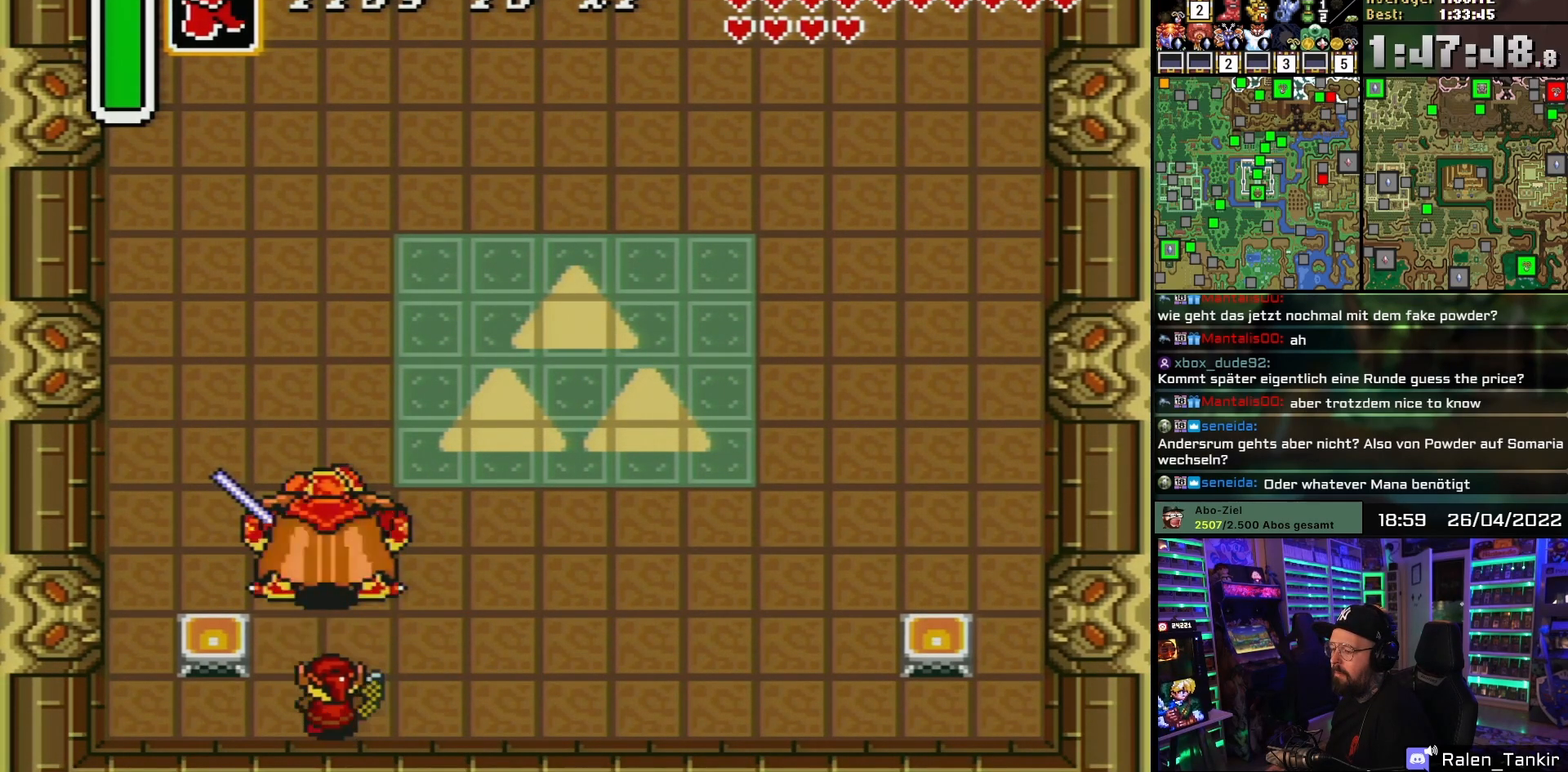
{"buttons": [], "events": [[67, "DPAD_UP", "down"], [183, "B", "down"], [217, "DPAD_UP", "up"], [350, "B", "up"]]}
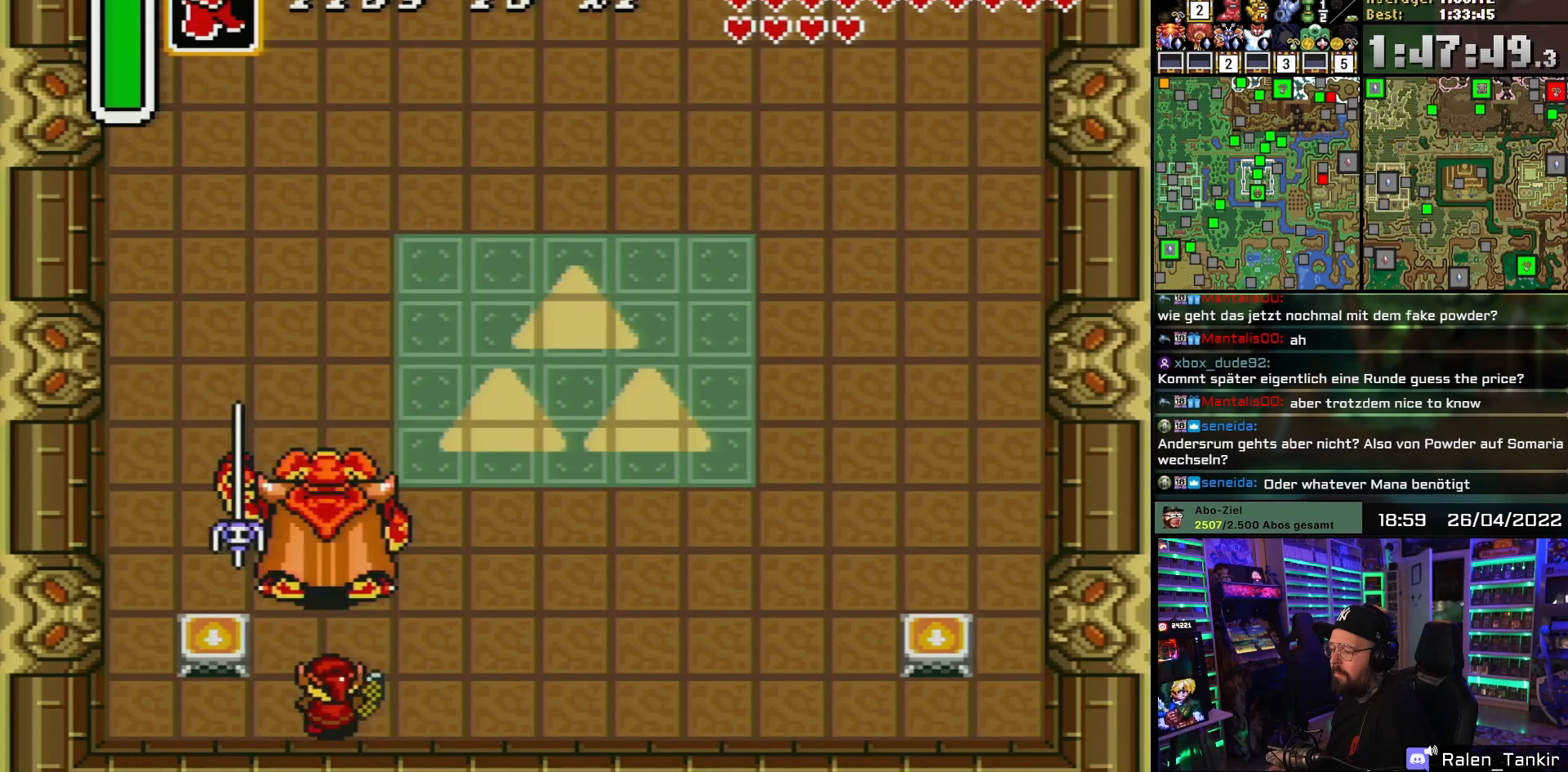
{"buttons": [], "events": [[67, "DPAD_UP", "down"], [183, "B", "down"], [200, "DPAD_UP", "up"], [417, "B", "up"]]}
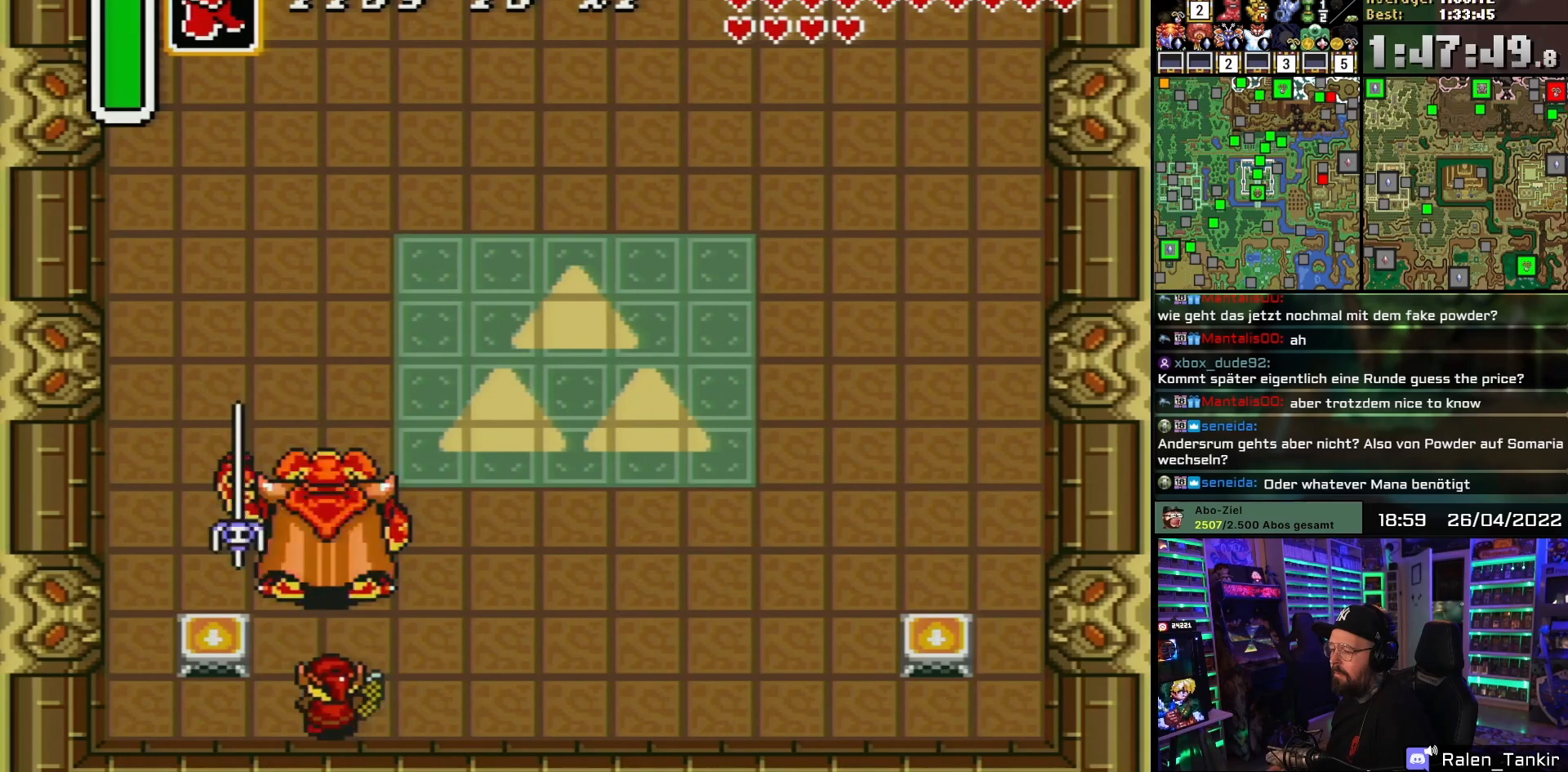
{"buttons": ["DPAD_UP"], "events": [[17, "DPAD_RIGHT", "down"], [50, "DPAD_UP", "down"], [100, "DPAD_RIGHT", "up"], [183, "B", "down"], [200, "DPAD_UP", "up"], [400, "B", "up"], [467, "DPAD_UP", "down"]]}
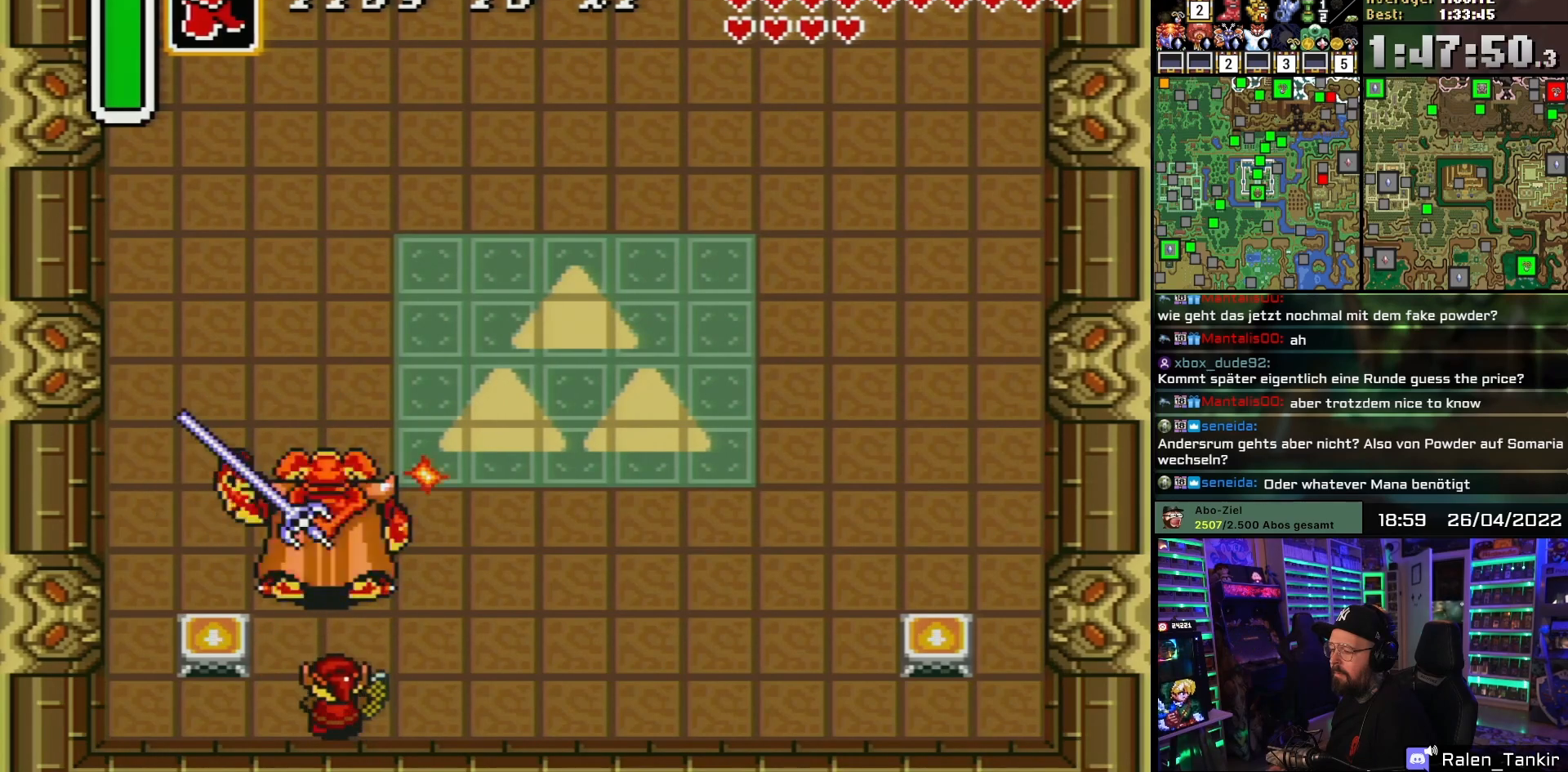
{"buttons": [], "events": [[133, "B", "down"], [133, "DPAD_UP", "up"], [350, "B", "up"]]}
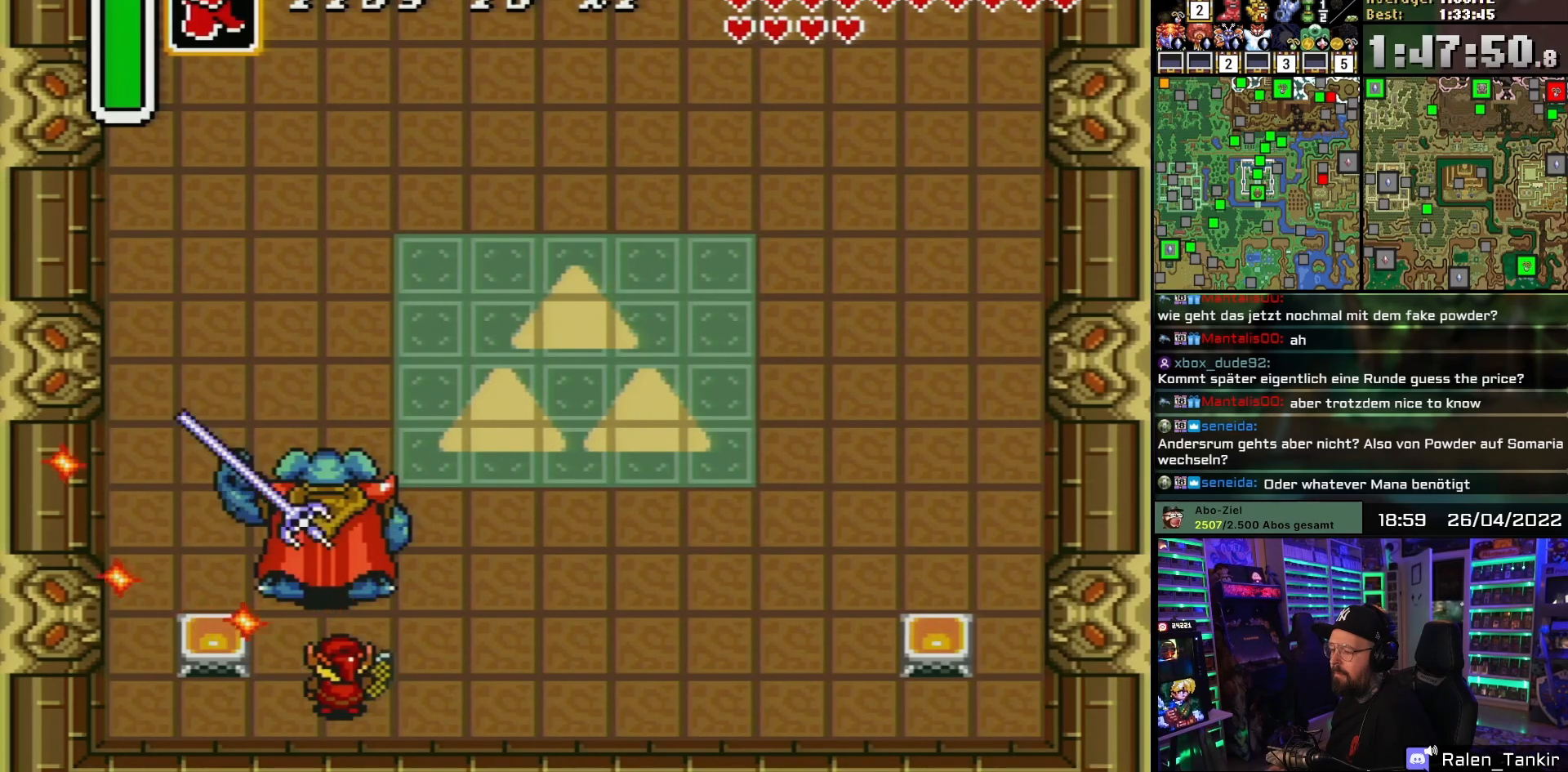
{"buttons": [], "events": [[67, "DPAD_UP", "down"], [133, "B", "down"], [133, "DPAD_UP", "up"], [367, "B", "up"]]}
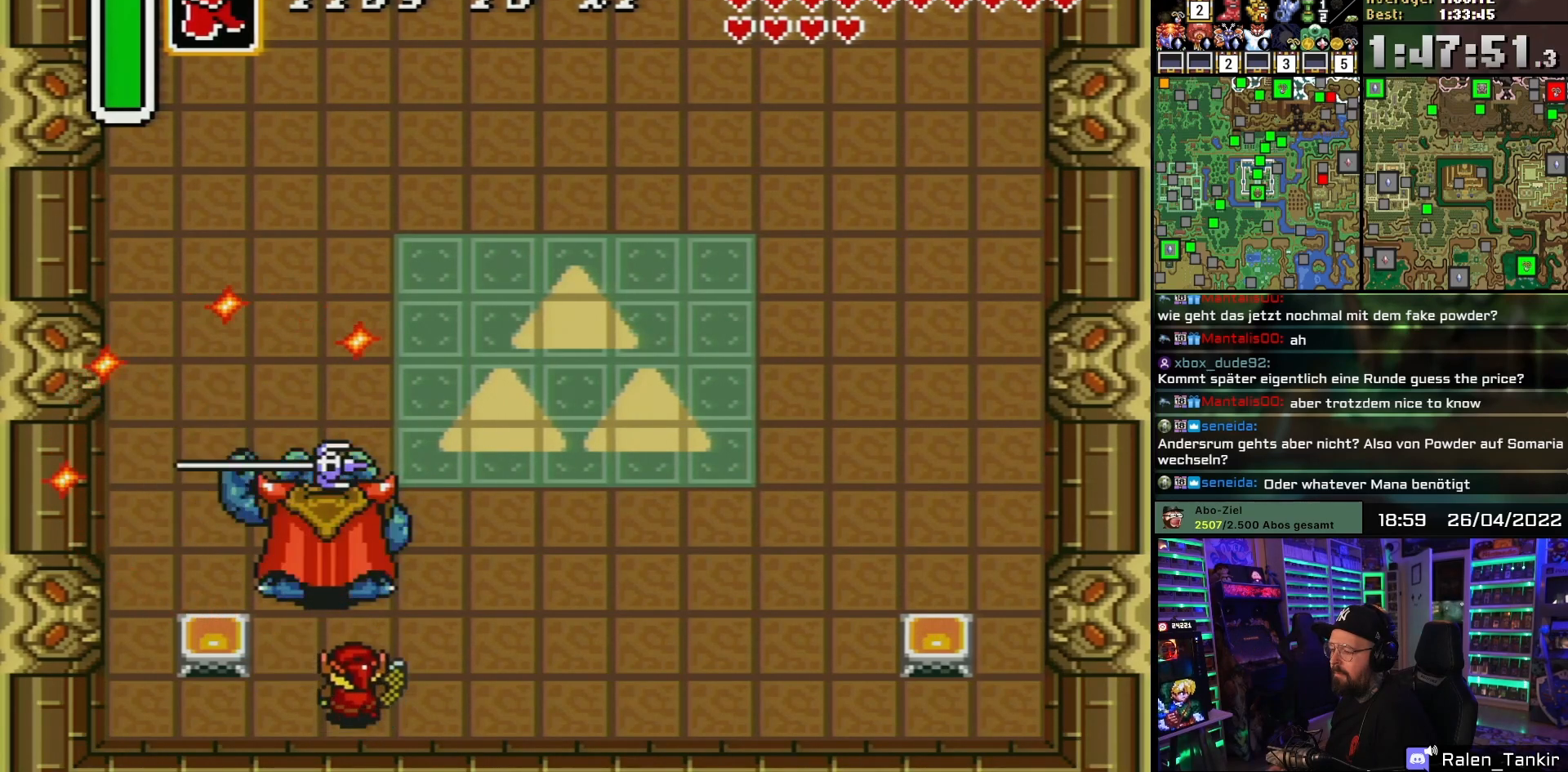
{"buttons": ["DPAD_LEFT"], "events": [[33, "DPAD_UP", "down"], [100, "DPAD_UP", "up"], [117, "B", "down"], [333, "B", "up"], [417, "DPAD_LEFT", "down"]]}
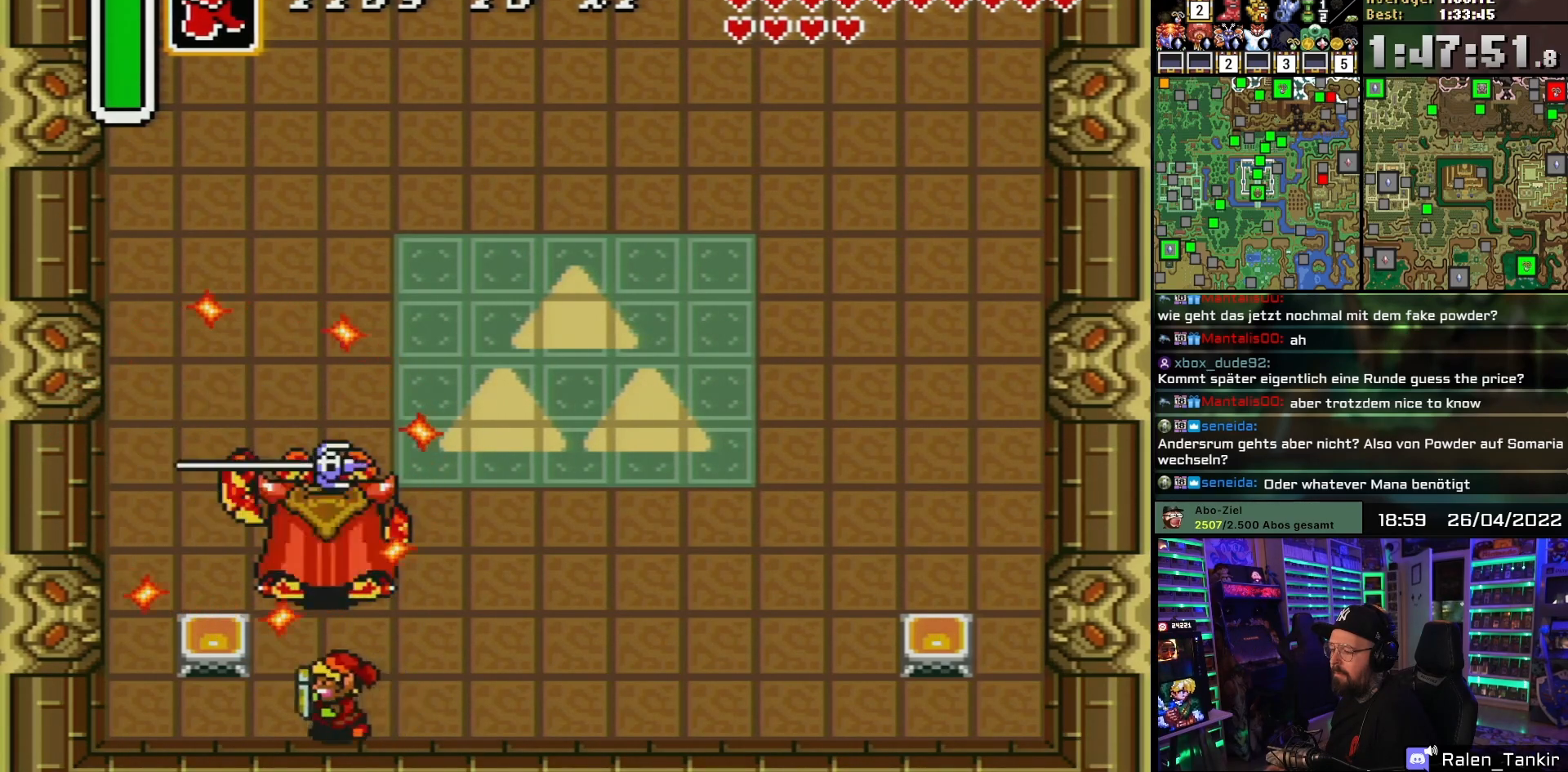
{"buttons": ["DPAD_UP"], "events": [[67, "DPAD_UP", "down"], [100, "DPAD_LEFT", "up"], [117, "B", "down"], [183, "DPAD_UP", "up"], [350, "B", "up"], [483, "DPAD_UP", "down"]]}
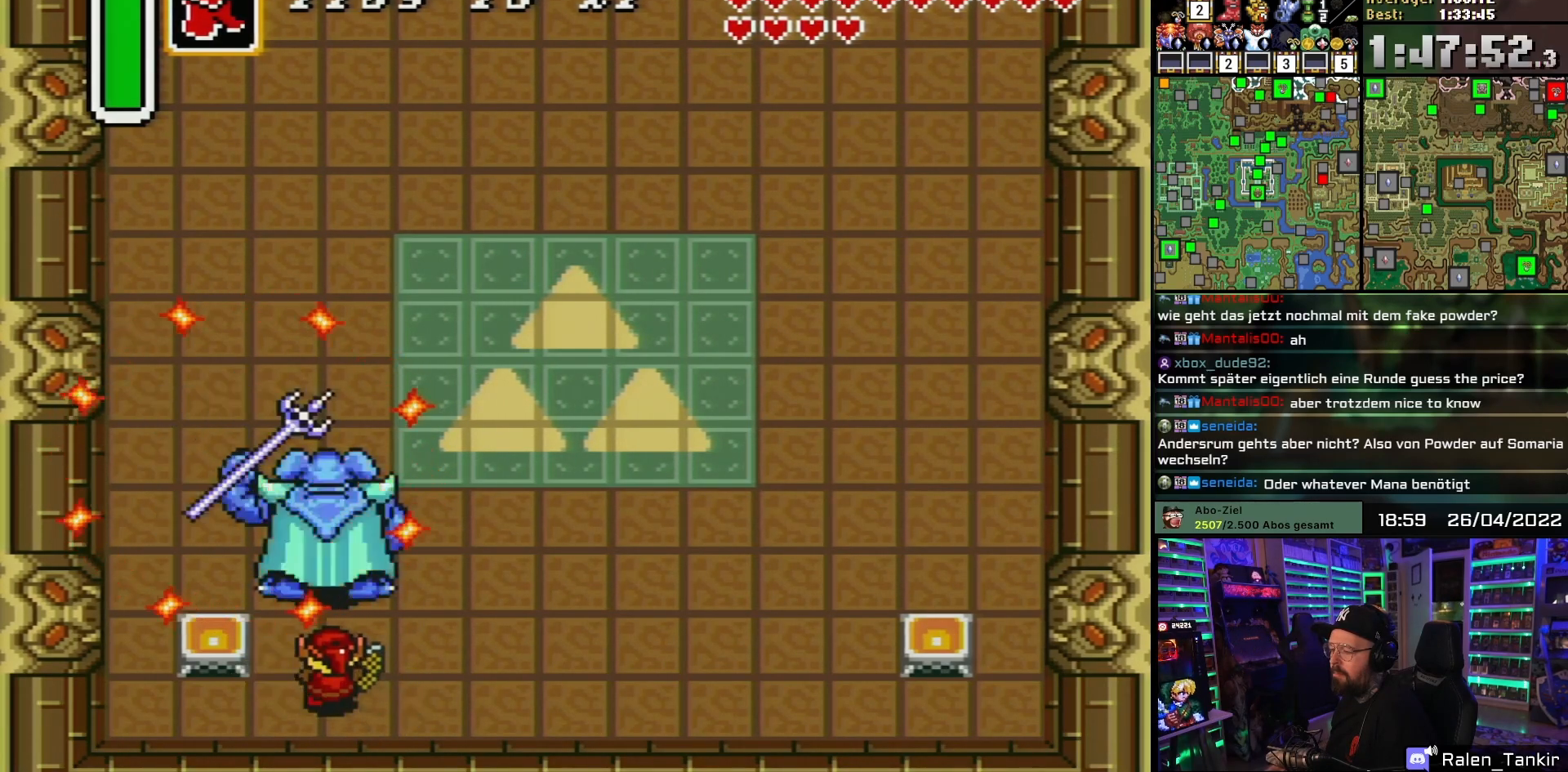
{"buttons": [], "events": [[100, "DPAD_UP", "up"], [100, "Y", "down"], [267, "Y", "up"]]}
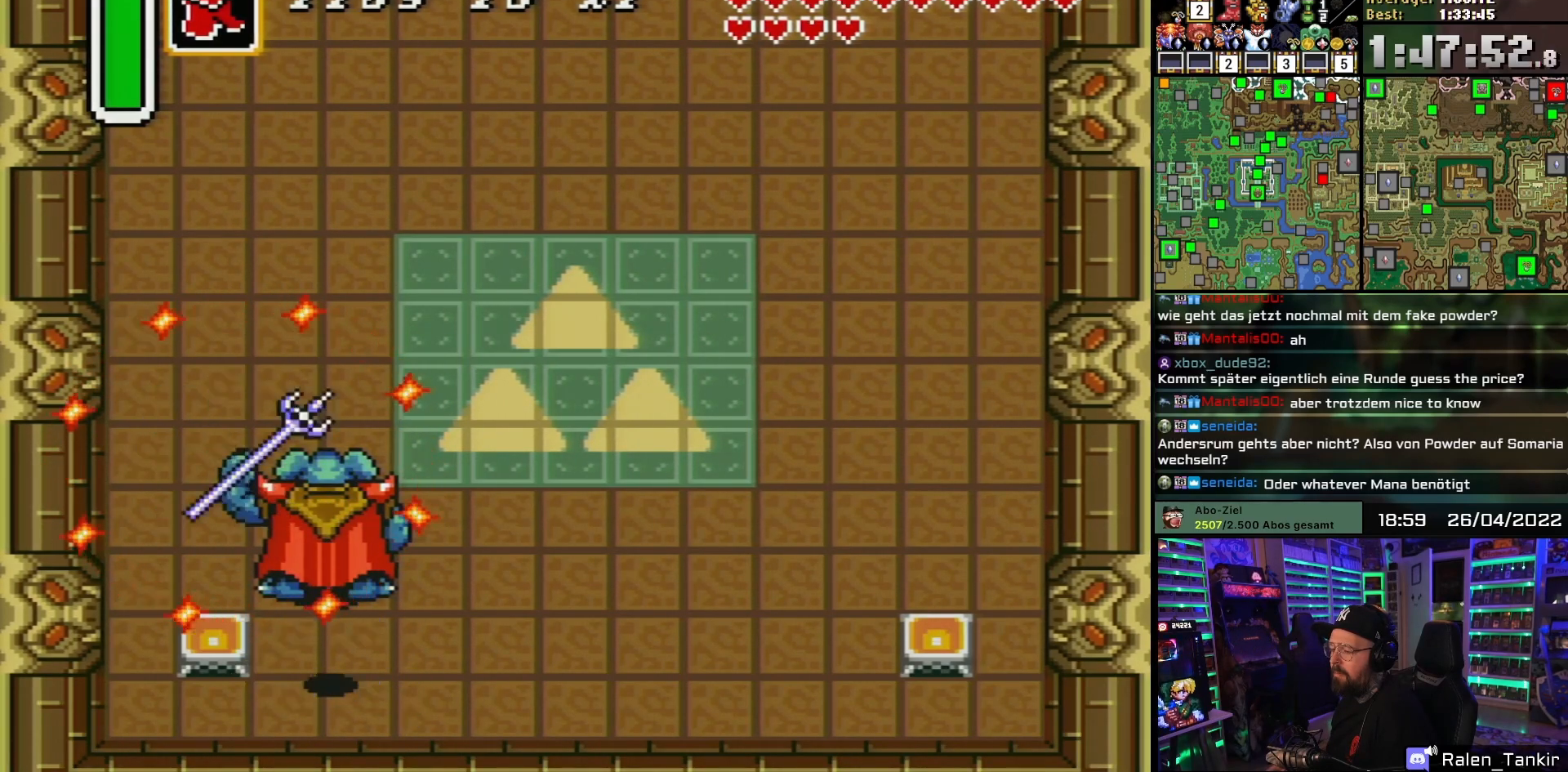
{"buttons": ["DPAD_UP"], "events": [[50, "DPAD_UP", "down"], [83, "B", "down"], [167, "DPAD_UP", "up"], [250, "B", "up"], [433, "DPAD_UP", "down"]]}
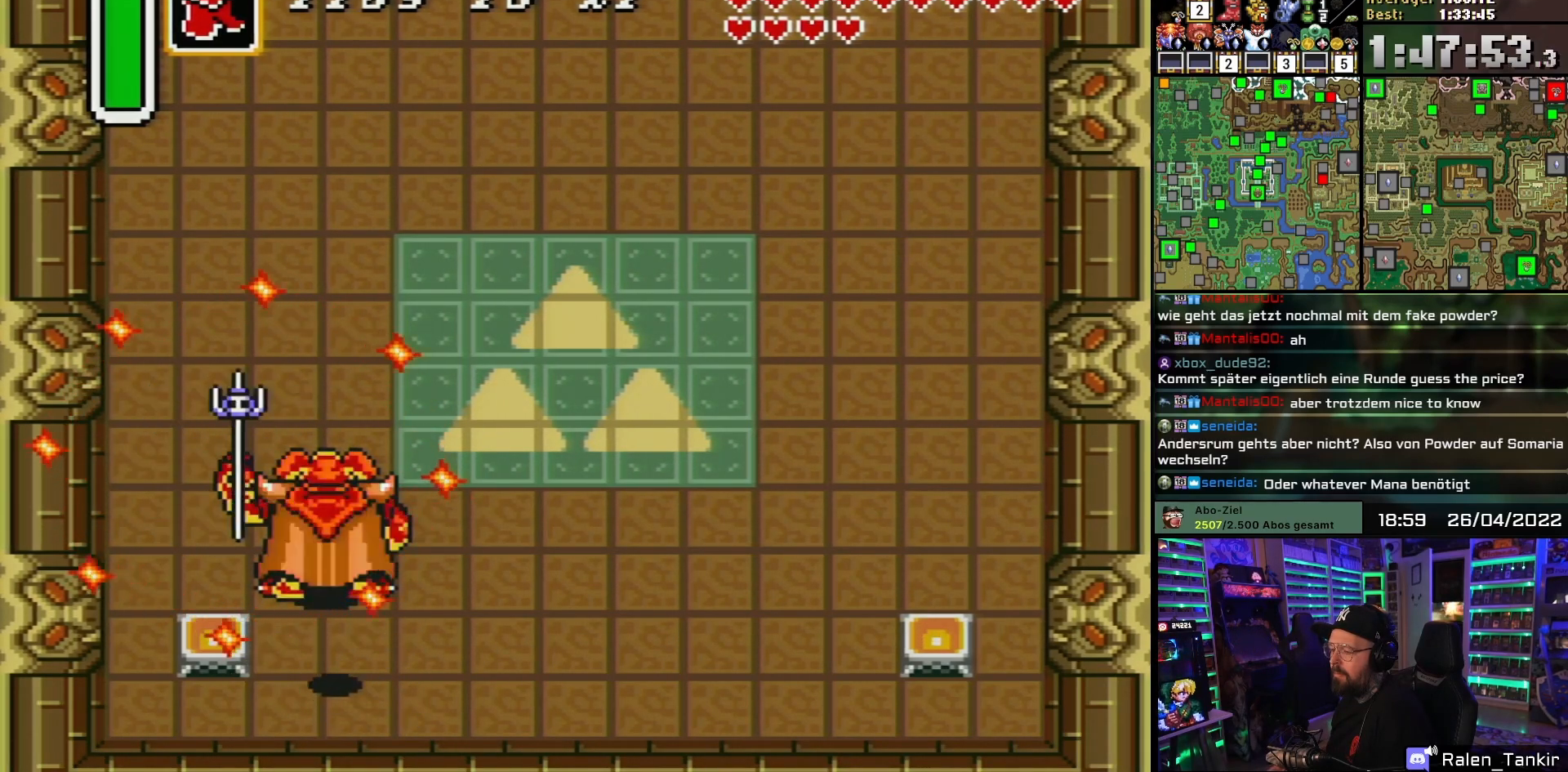
{"buttons": ["DPAD_UP"], "events": [[83, "B", "down"], [100, "DPAD_UP", "up"], [300, "B", "up"], [433, "DPAD_UP", "down"]]}
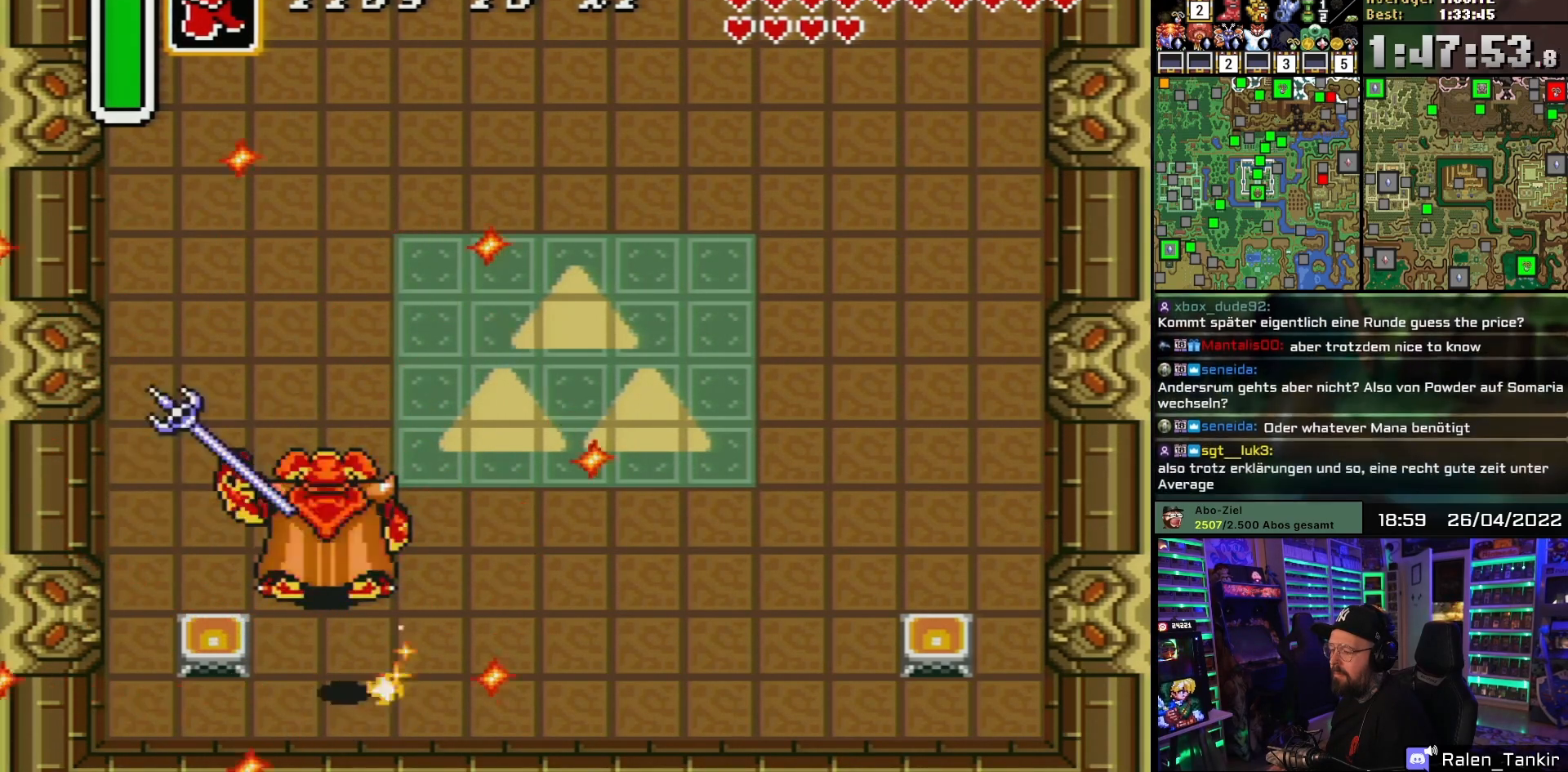
{"buttons": ["DPAD_UP"], "events": [[67, "B", "down"], [67, "DPAD_UP", "up"], [317, "B", "up"], [367, "DPAD_LEFT", "down"], [450, "DPAD_UP", "down"], [467, "DPAD_LEFT", "up"]]}
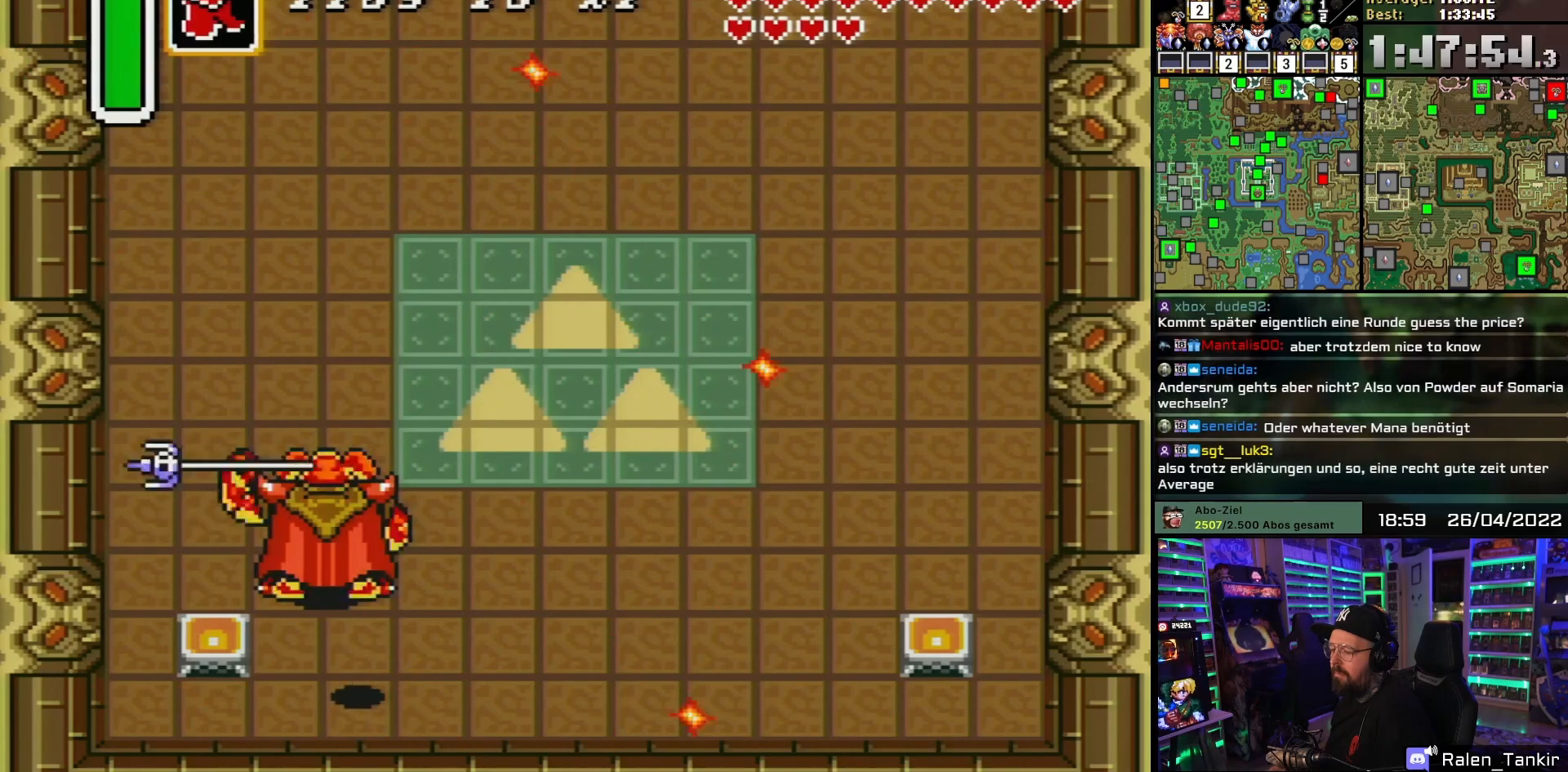
{"buttons": ["DPAD_UP", "DPAD_LEFT"], "events": [[67, "B", "down"], [100, "DPAD_UP", "up"], [300, "B", "up"], [350, "DPAD_LEFT", "down"], [433, "DPAD_UP", "down"]]}
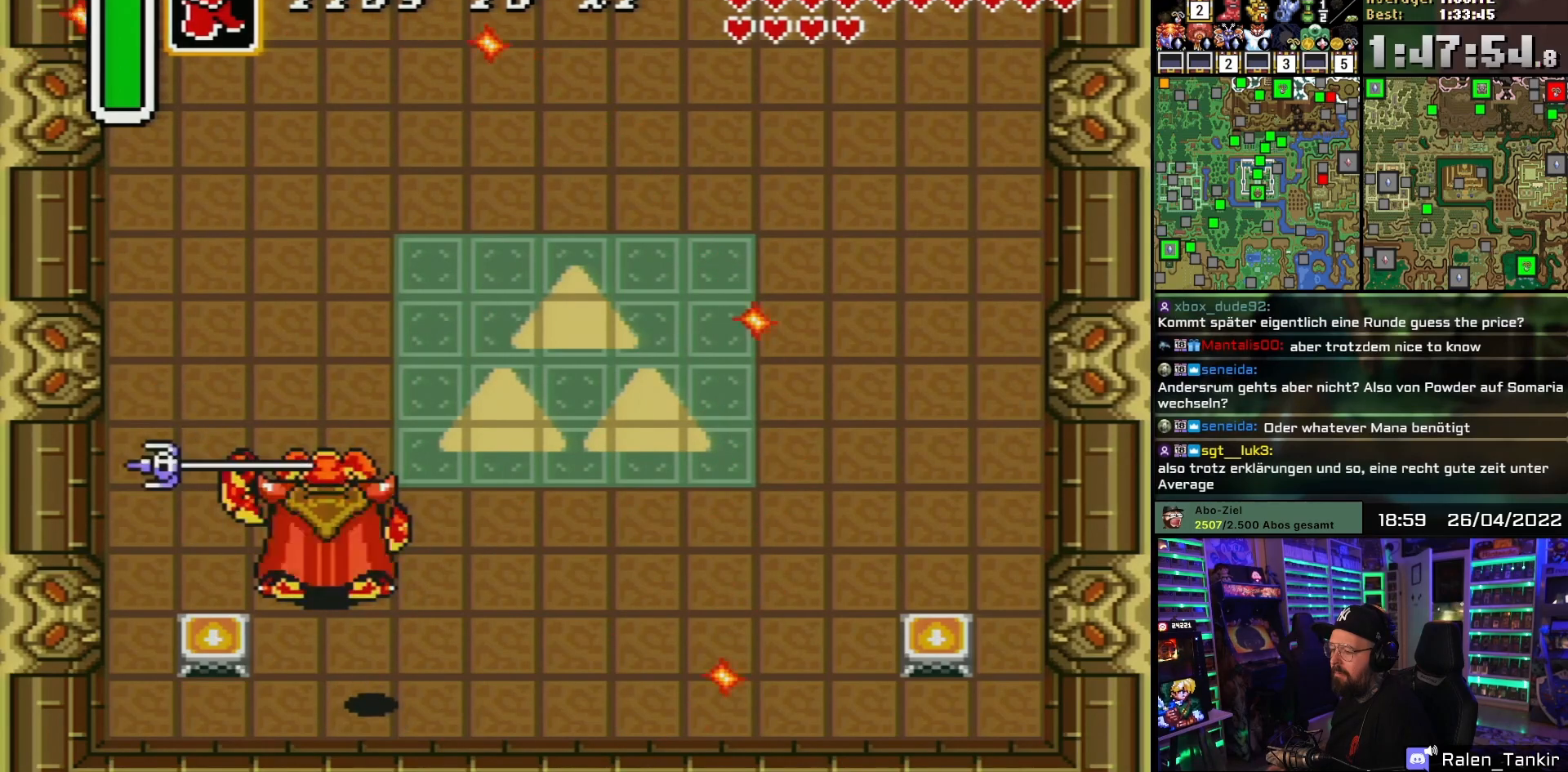
{"buttons": ["DPAD_LEFT"], "events": [[33, "DPAD_LEFT", "up"], [100, "B", "down"], [167, "DPAD_UP", "up"], [300, "B", "up"], [333, "DPAD_LEFT", "down"]]}
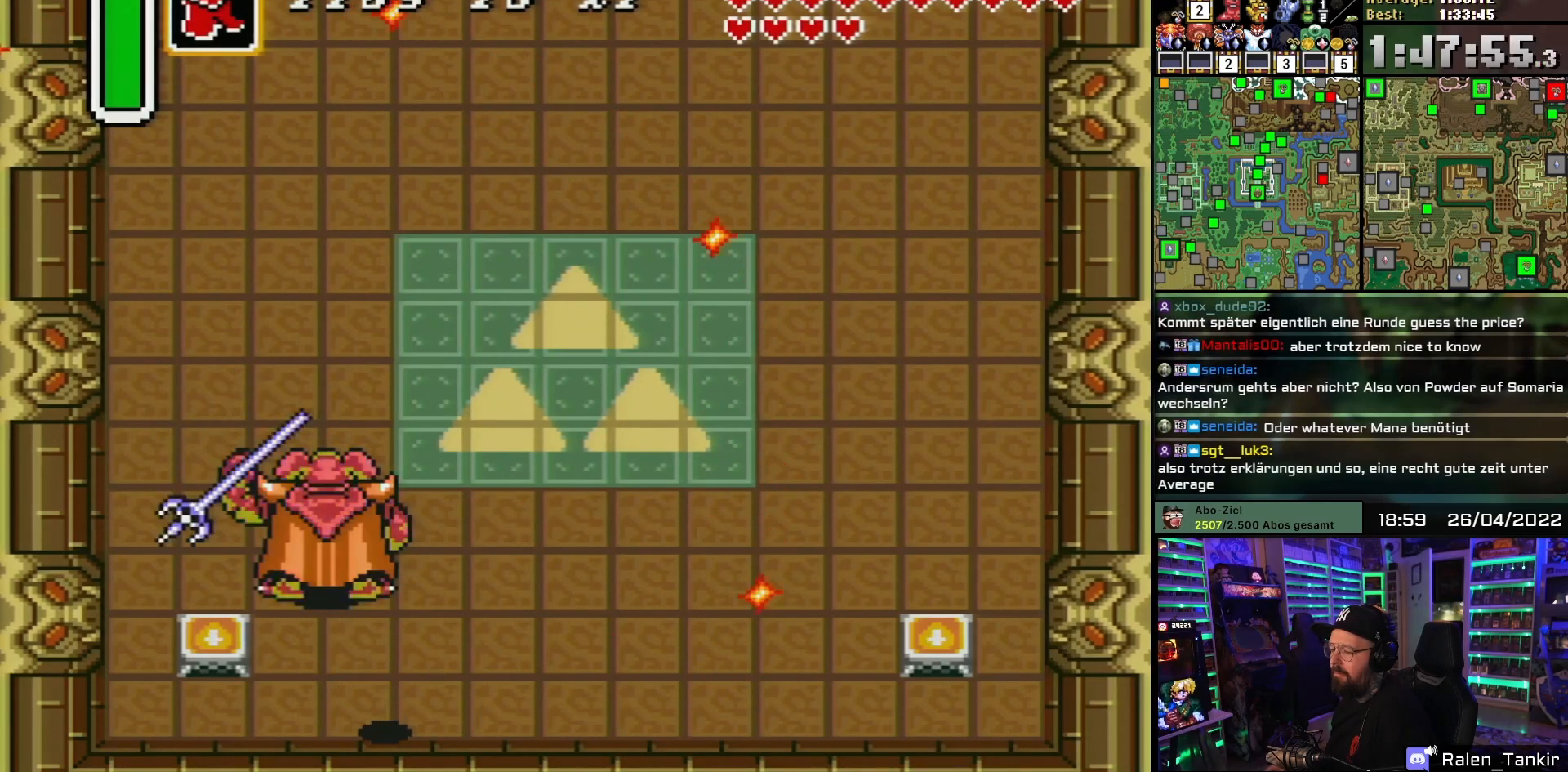
{"buttons": [], "events": [[83, "DPAD_UP", "down"], [250, "DPAD_LEFT", "up"], [283, "B", "down"], [350, "DPAD_UP", "up"], [450, "B", "up"]]}
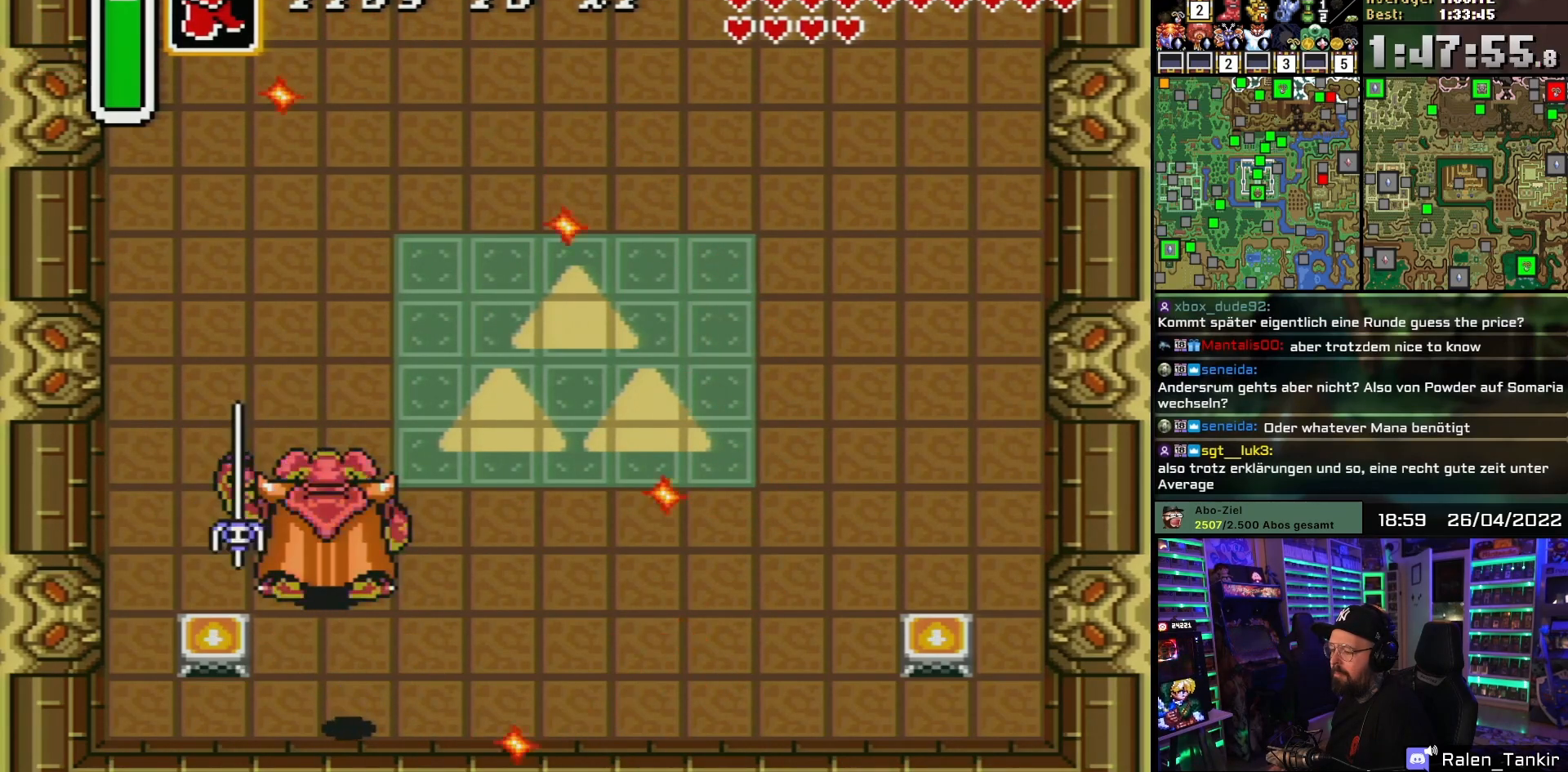
{"buttons": [], "events": [[100, "DPAD_LEFT", "down"], [167, "DPAD_UP", "down"], [233, "DPAD_LEFT", "up"], [317, "B", "down"], [400, "DPAD_UP", "up"], [500, "B", "up"]]}
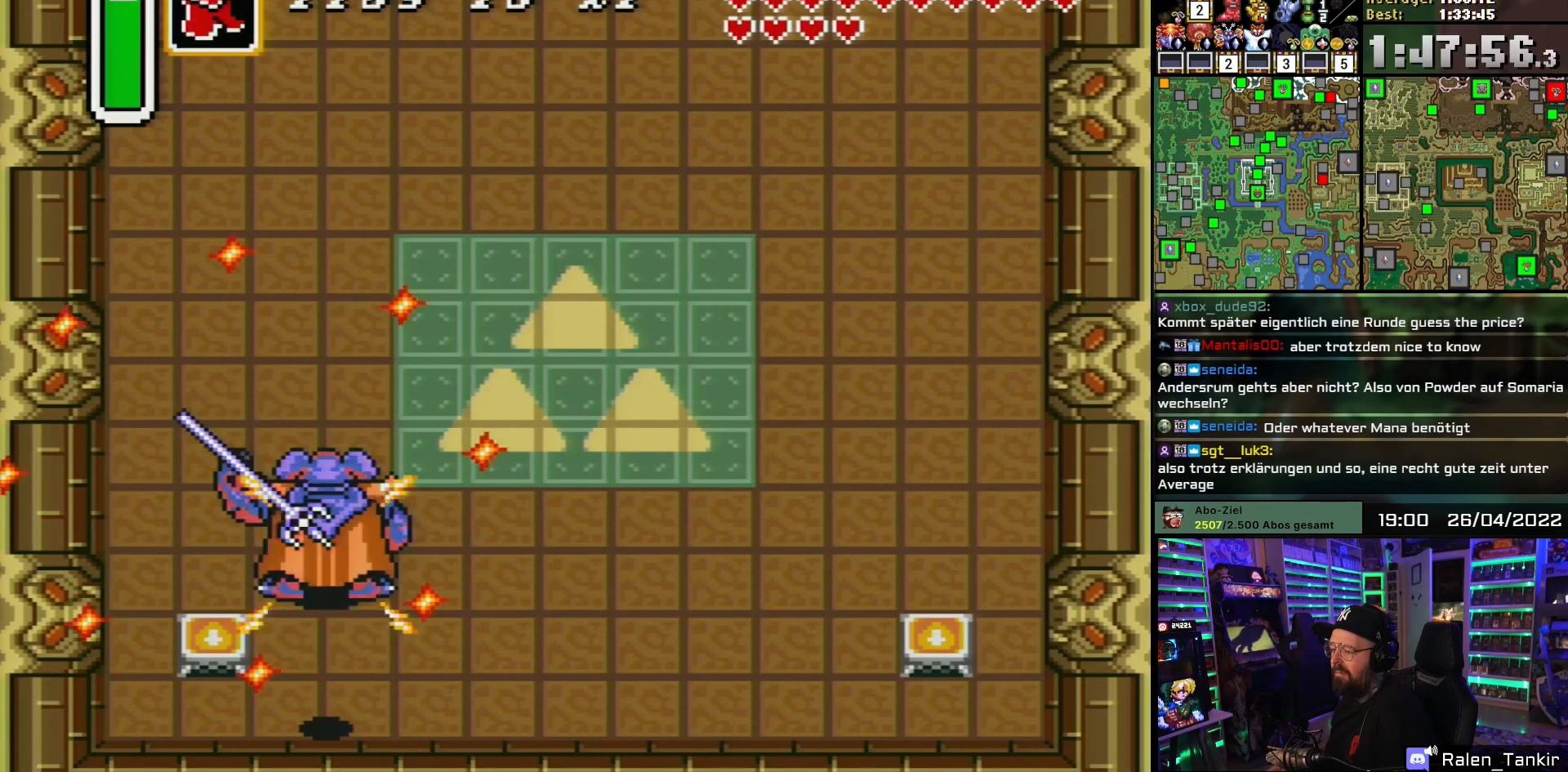
{"buttons": ["B"], "events": [[133, "DPAD_UP", "down"], [150, "DPAD_LEFT", "down"], [217, "DPAD_LEFT", "up"], [300, "B", "down"], [417, "DPAD_UP", "up"]]}